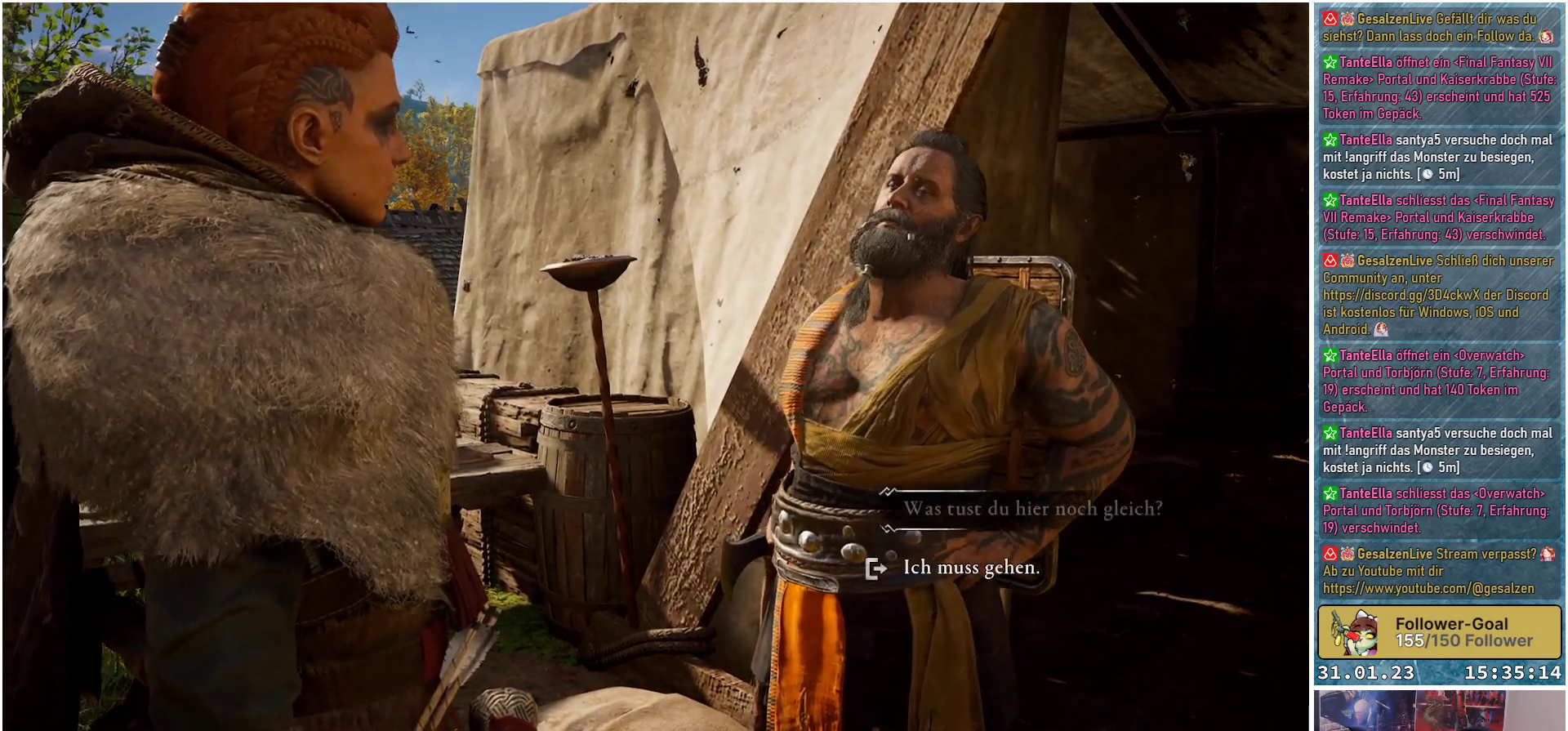
Gameplay with a controller (Xbox layout); each line is a JSON object with the inputs held at the frame after it. "events" lists button and stick changes between this image and that frame as [ms after this image, input, new state], when the widget could be followed in between.
{"buttons": [], "left_stick": "center", "right_stick": "center", "events": [[233, "left_stick", "down"], [467, "left_stick", "center"]]}
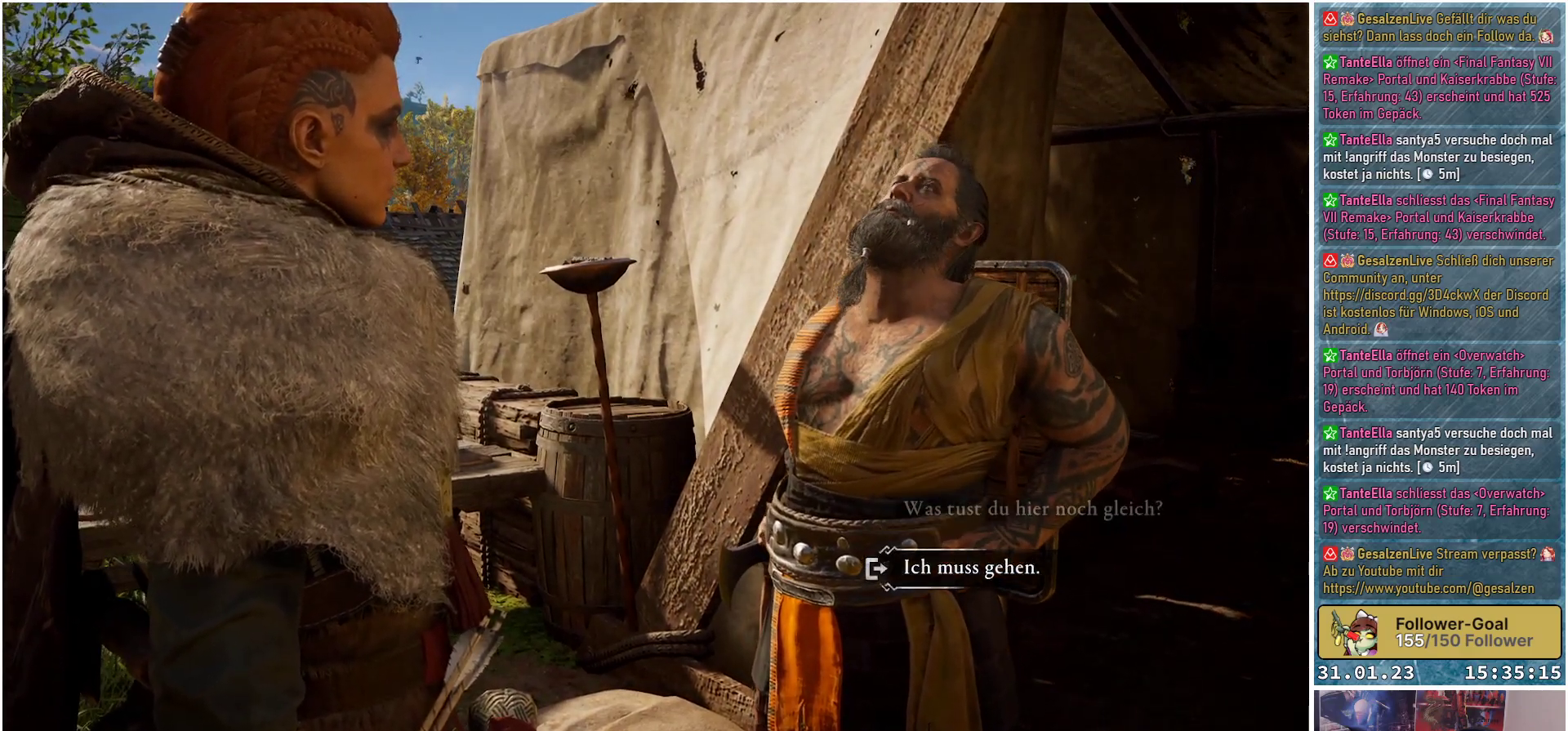
{"buttons": [], "left_stick": "center", "right_stick": "center", "events": [[133, "A", "down"], [267, "A", "up"]]}
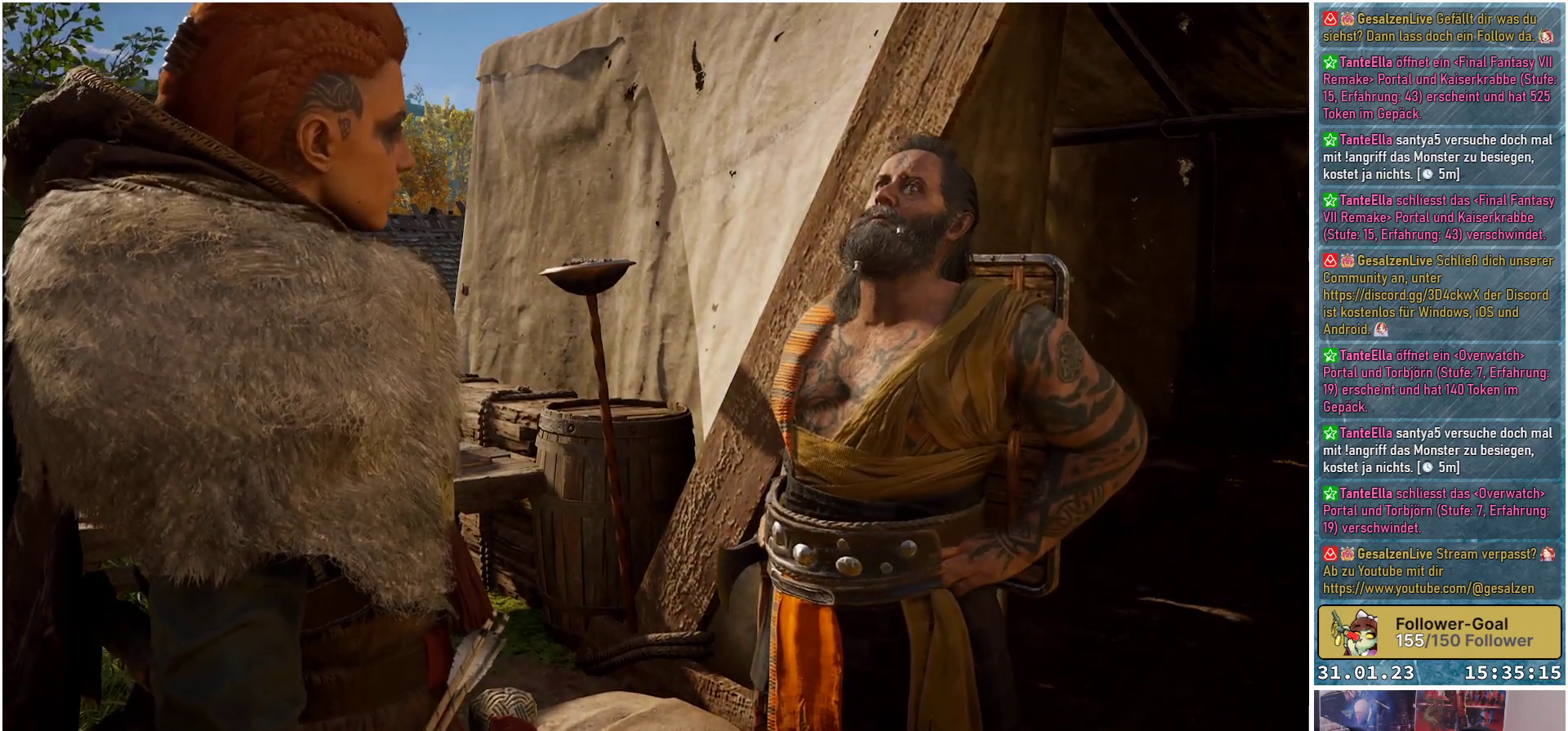
{"buttons": [], "left_stick": "center", "right_stick": "center", "events": []}
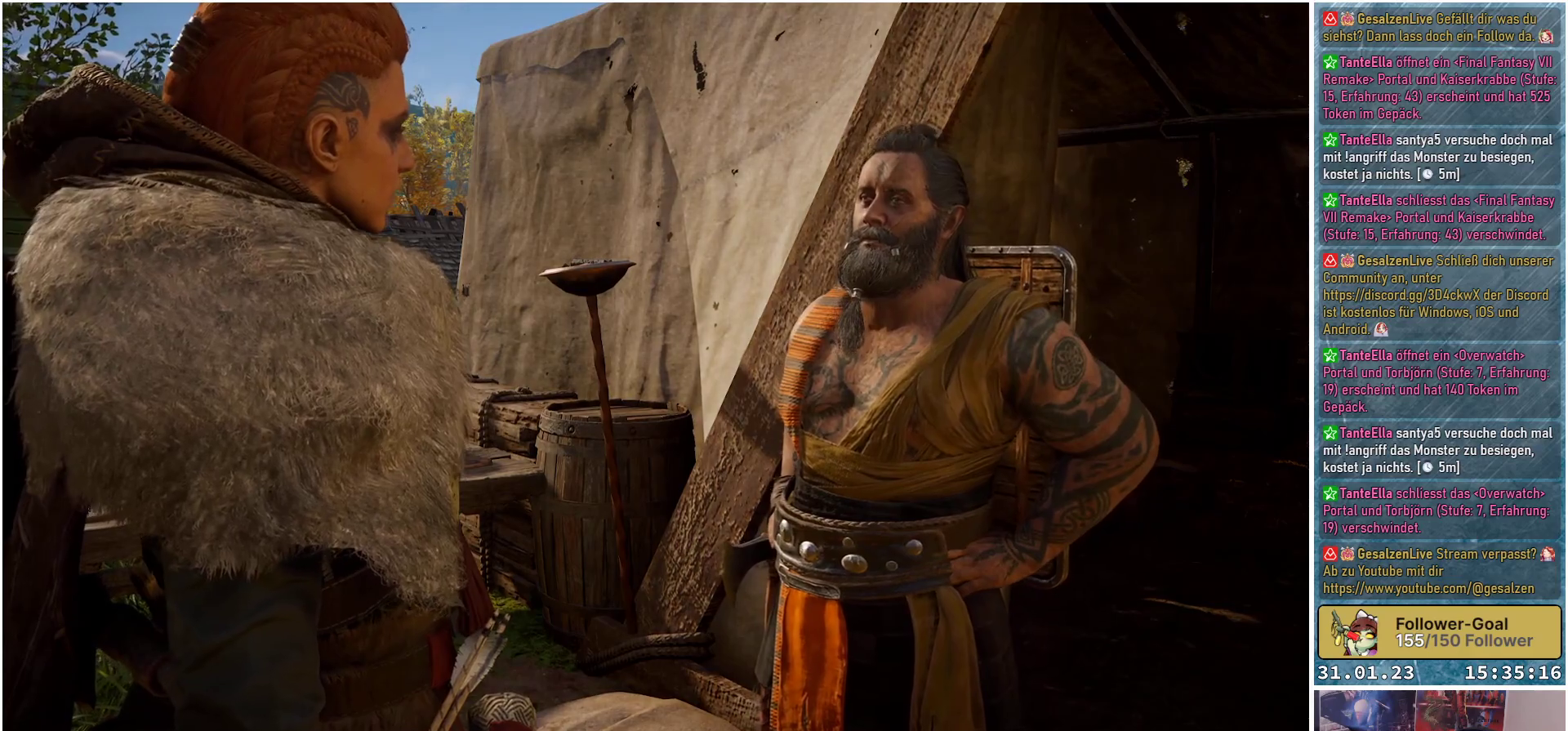
{"buttons": [], "left_stick": "center", "right_stick": "center", "events": []}
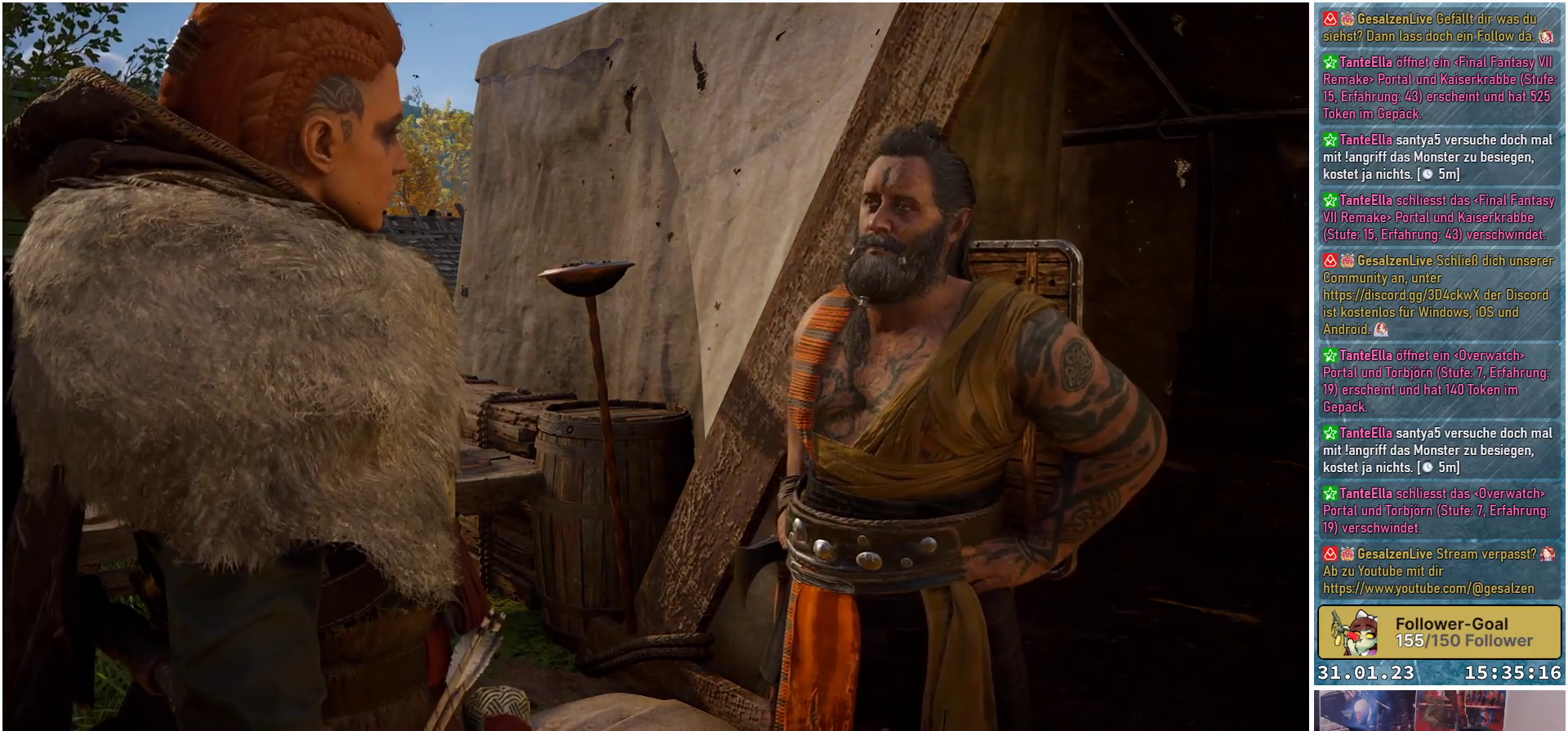
{"buttons": [], "left_stick": "center", "right_stick": "center", "events": []}
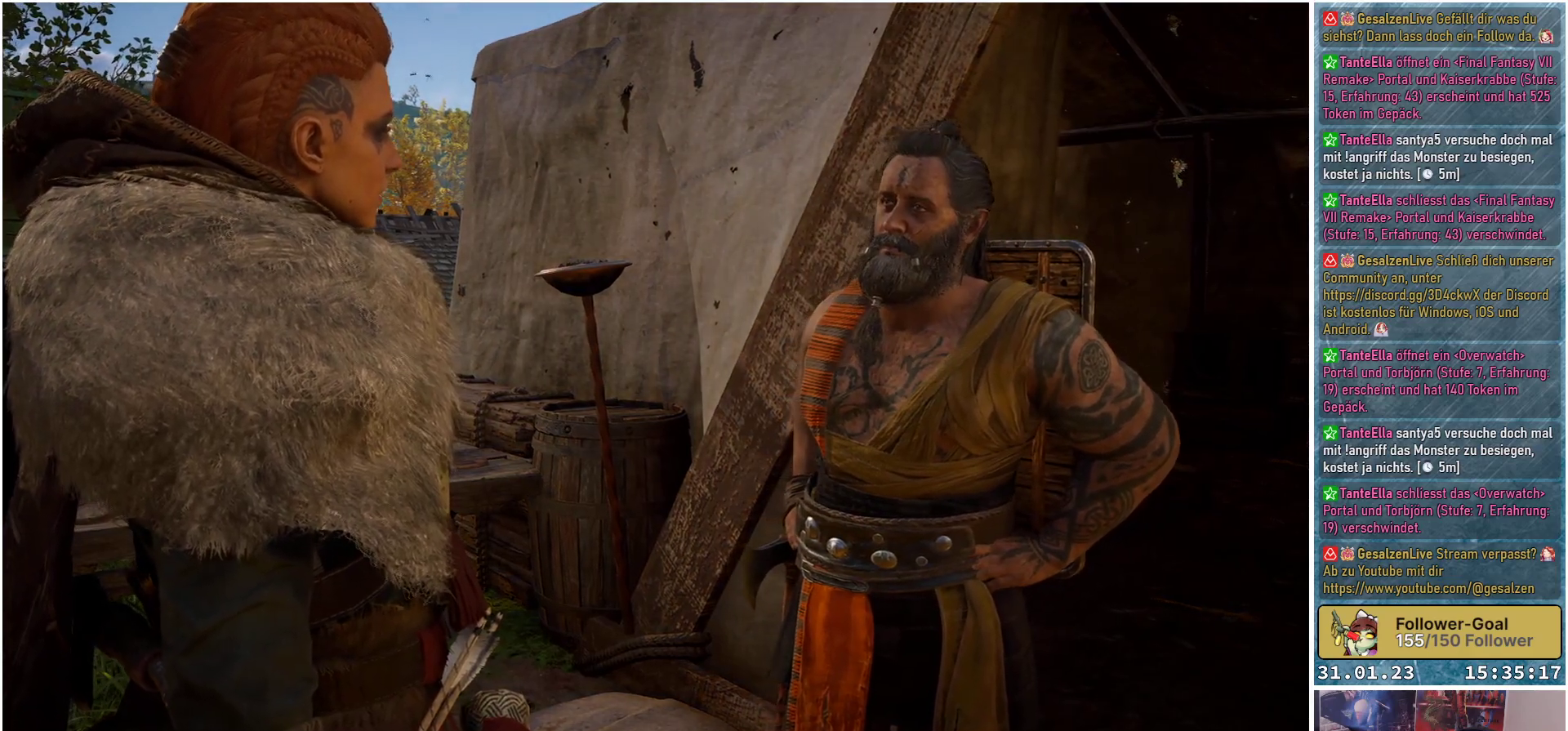
{"buttons": [], "left_stick": "center", "right_stick": "center", "events": []}
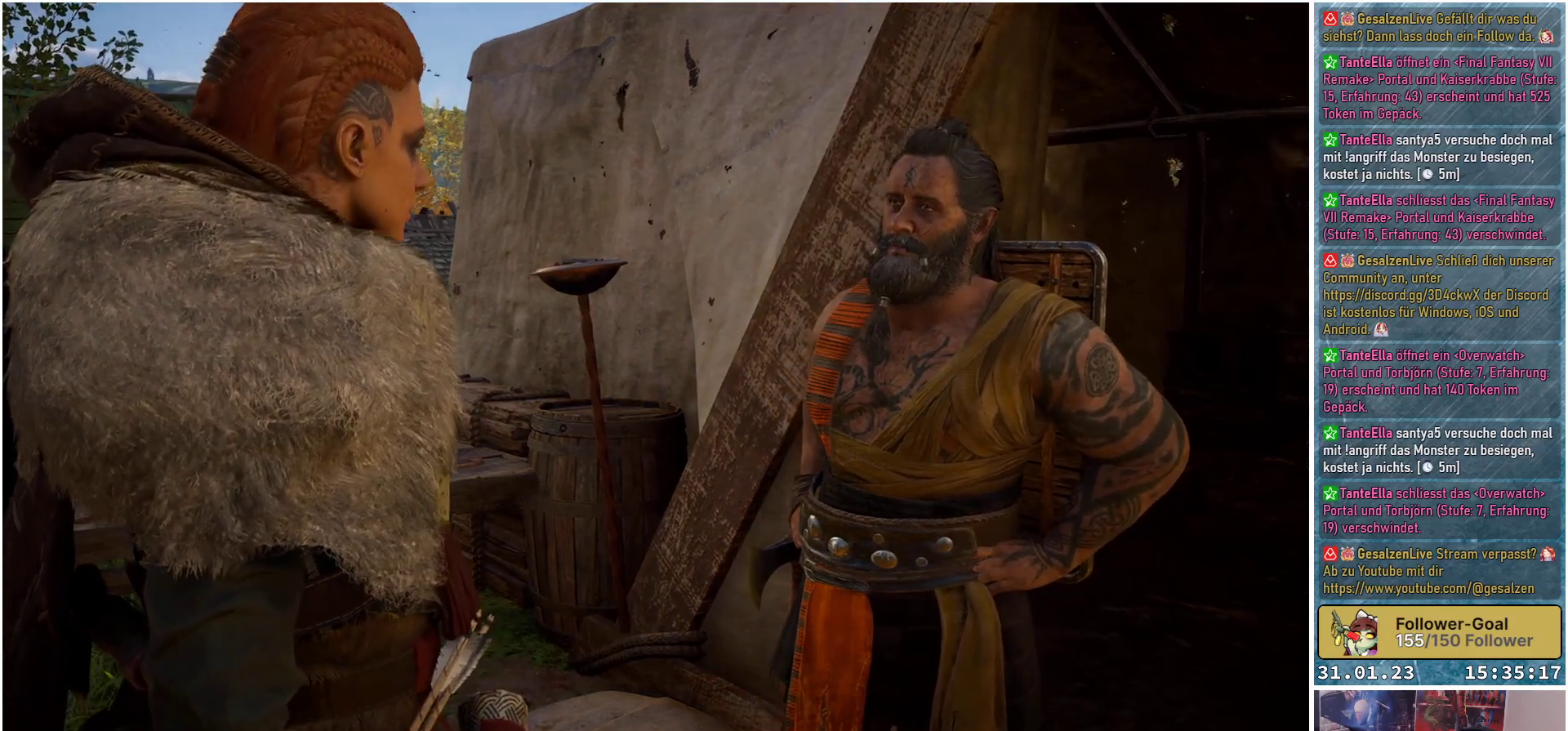
{"buttons": [], "left_stick": "center", "right_stick": "center", "events": []}
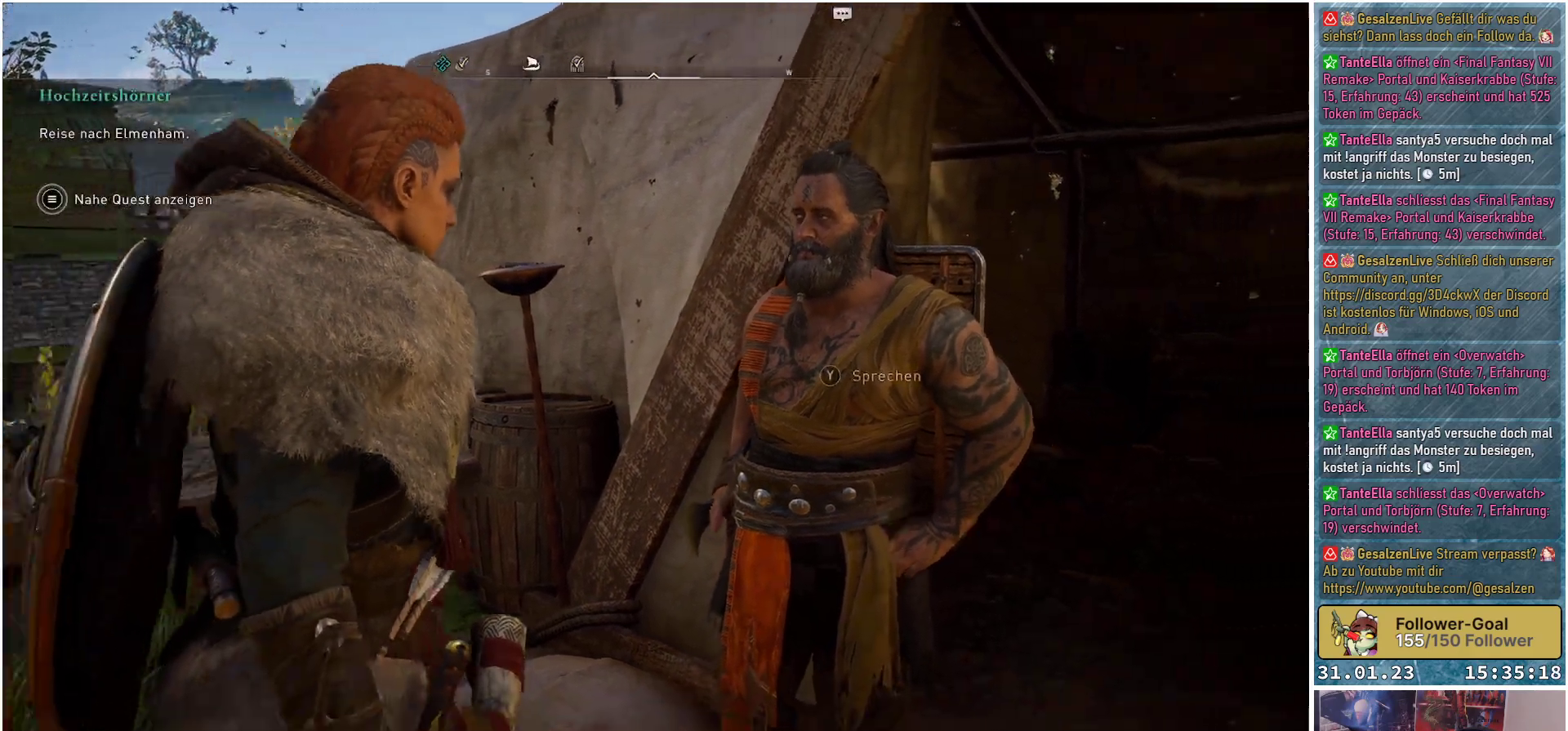
{"buttons": [], "left_stick": "down", "right_stick": "left", "events": [[350, "right_stick", "left"], [433, "left_stick", "down"]]}
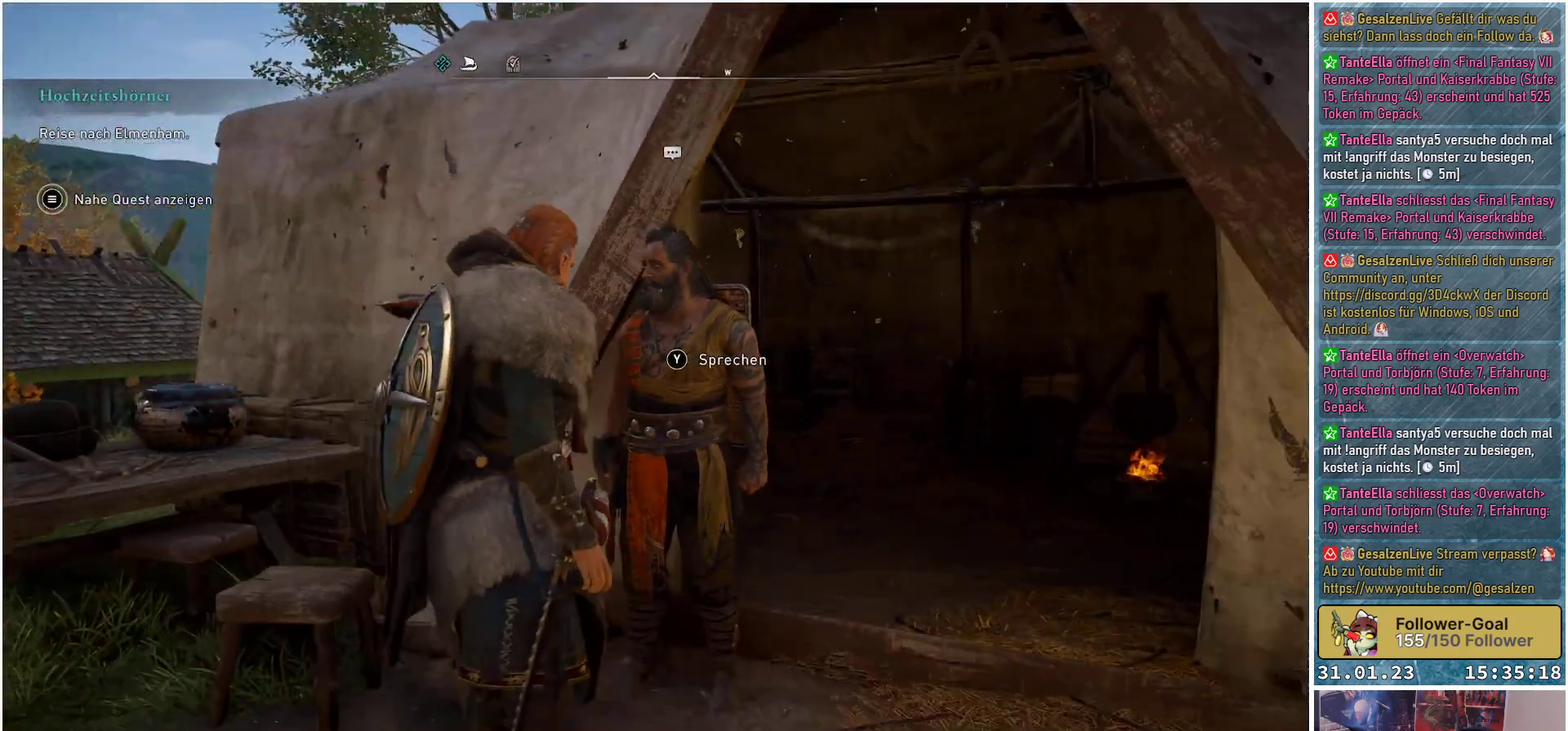
{"buttons": [], "left_stick": "down-left", "right_stick": "center", "events": [[400, "left_stick", "down-left"], [500, "right_stick", "center"]]}
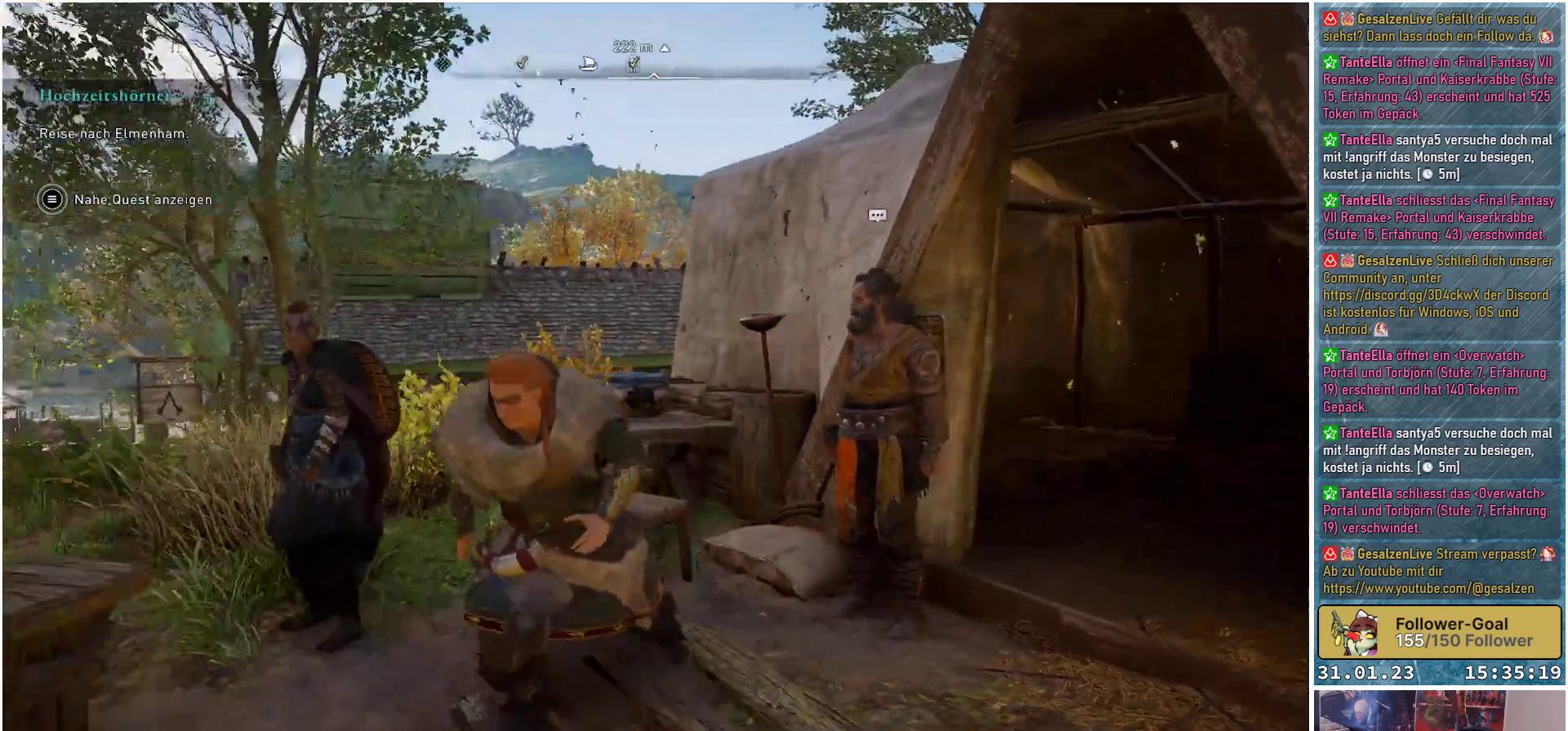
{"buttons": [], "left_stick": "left", "right_stick": "down", "events": [[283, "right_stick", "down"], [300, "left_stick", "left"]]}
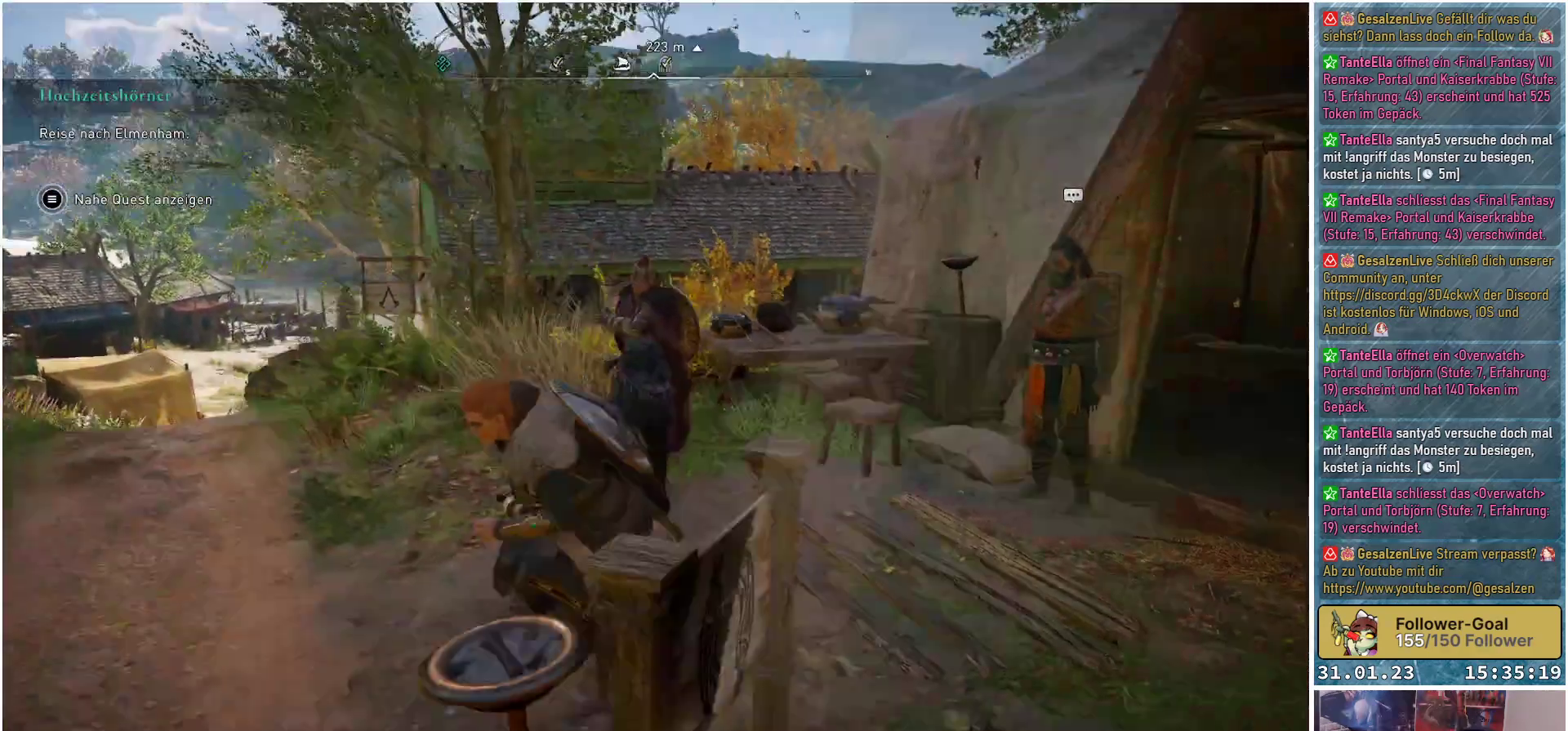
{"buttons": [], "left_stick": "left", "right_stick": "center", "events": [[133, "right_stick", "center"]]}
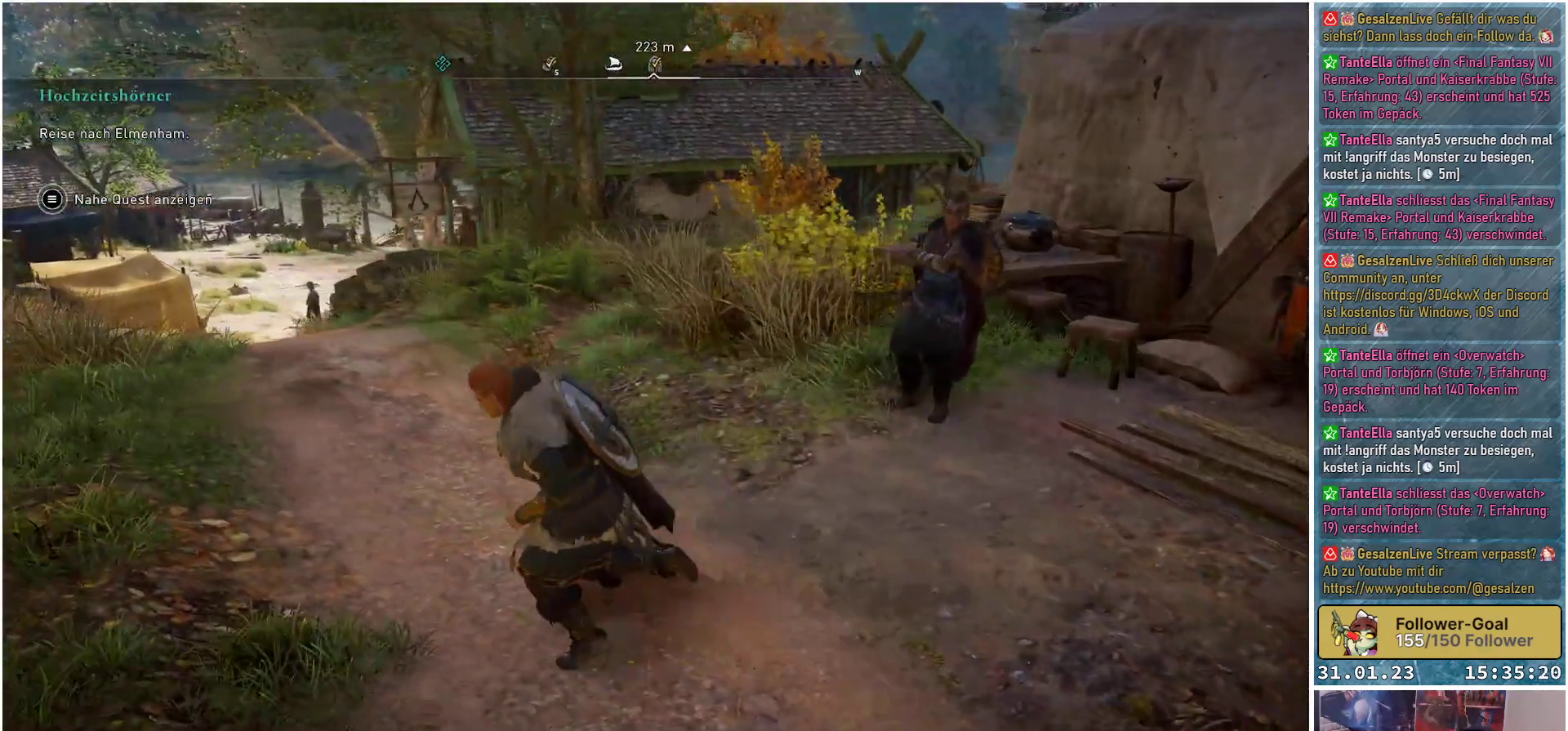
{"buttons": [], "left_stick": "up-left", "right_stick": "center", "events": [[33, "left_stick", "up-left"]]}
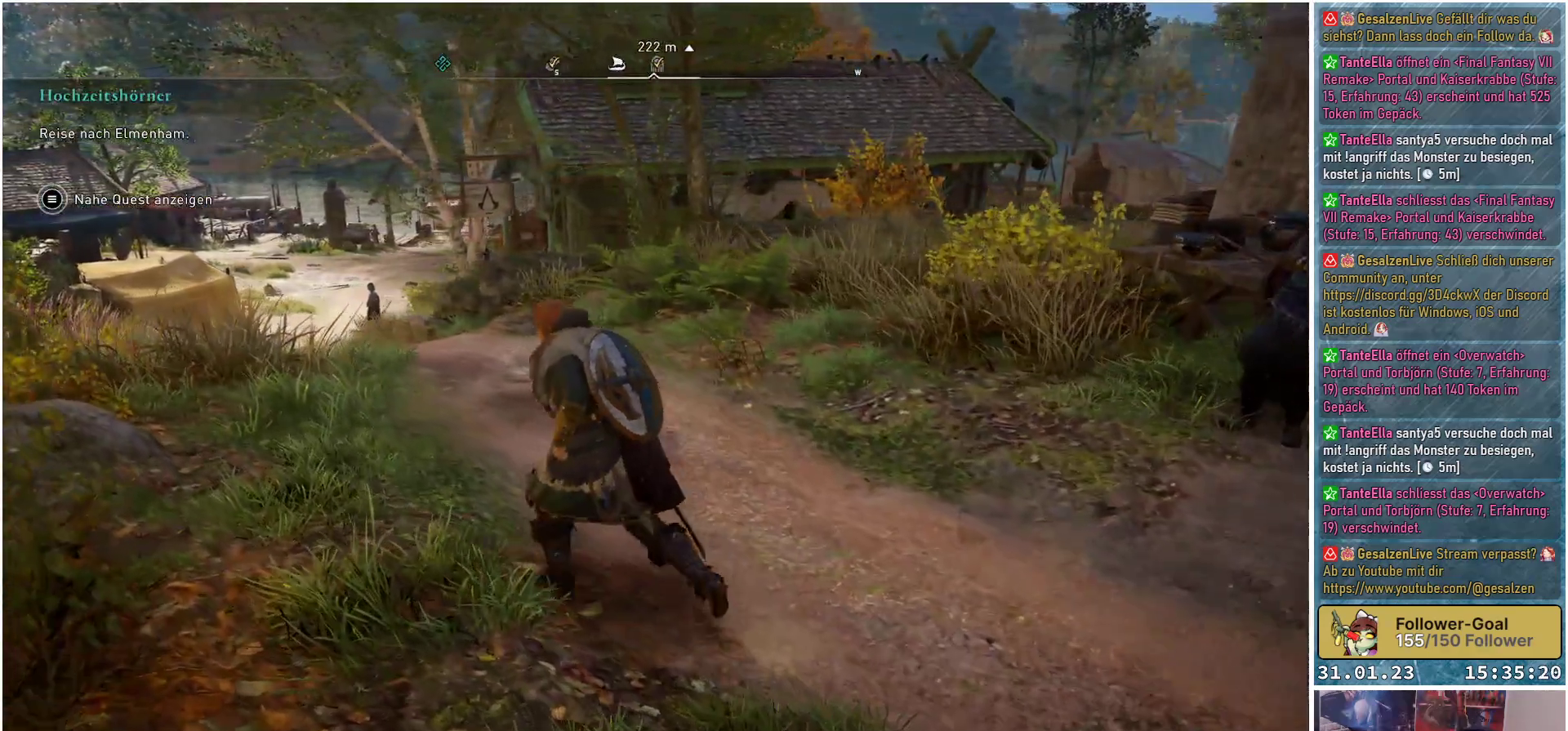
{"buttons": [], "left_stick": "center", "right_stick": "center", "events": [[167, "left_stick", "up"], [383, "left_stick", "up-right"], [483, "left_stick", "center"]]}
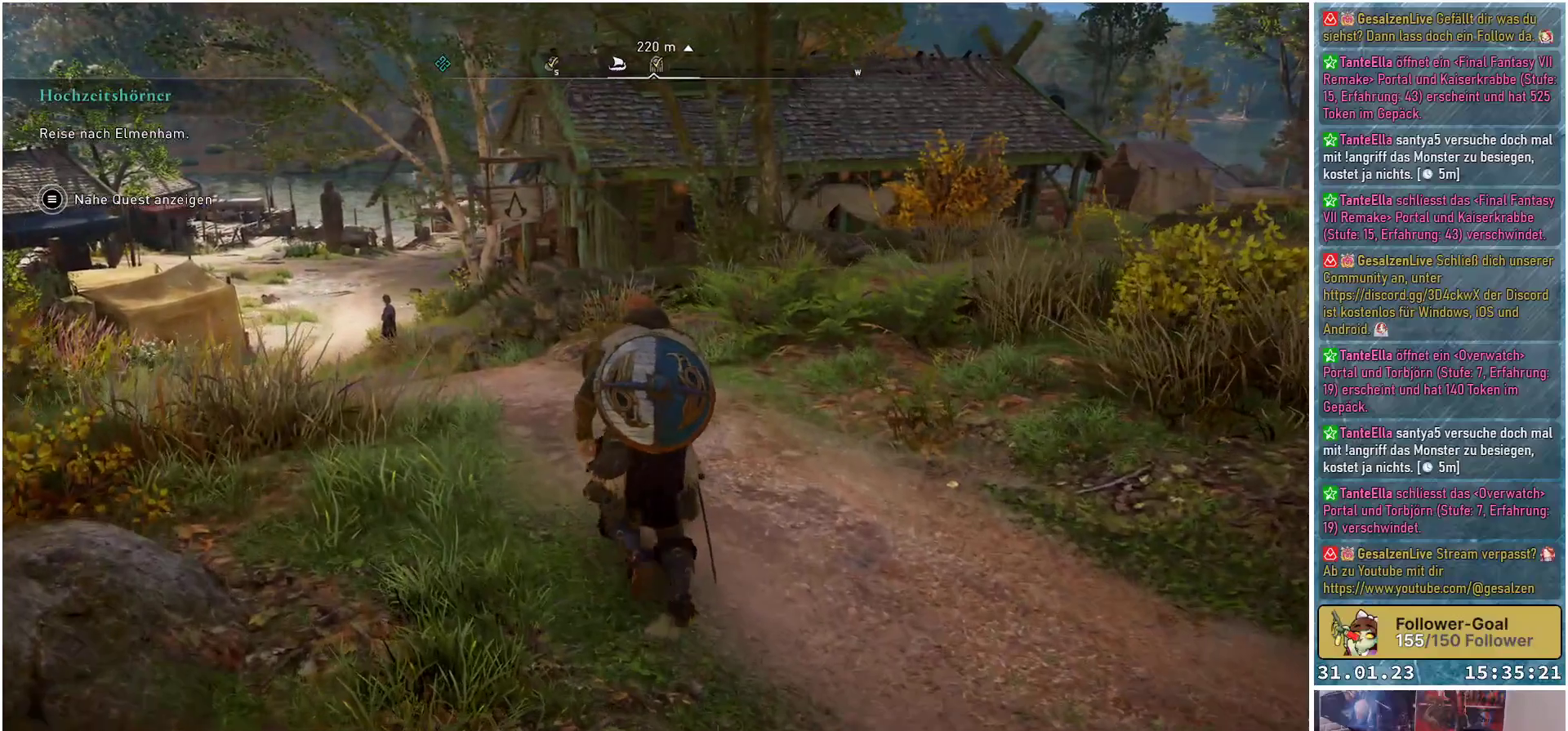
{"buttons": [], "left_stick": "center", "right_stick": "center", "events": [[233, "DPAD_UP", "down"], [367, "DPAD_UP", "up"]]}
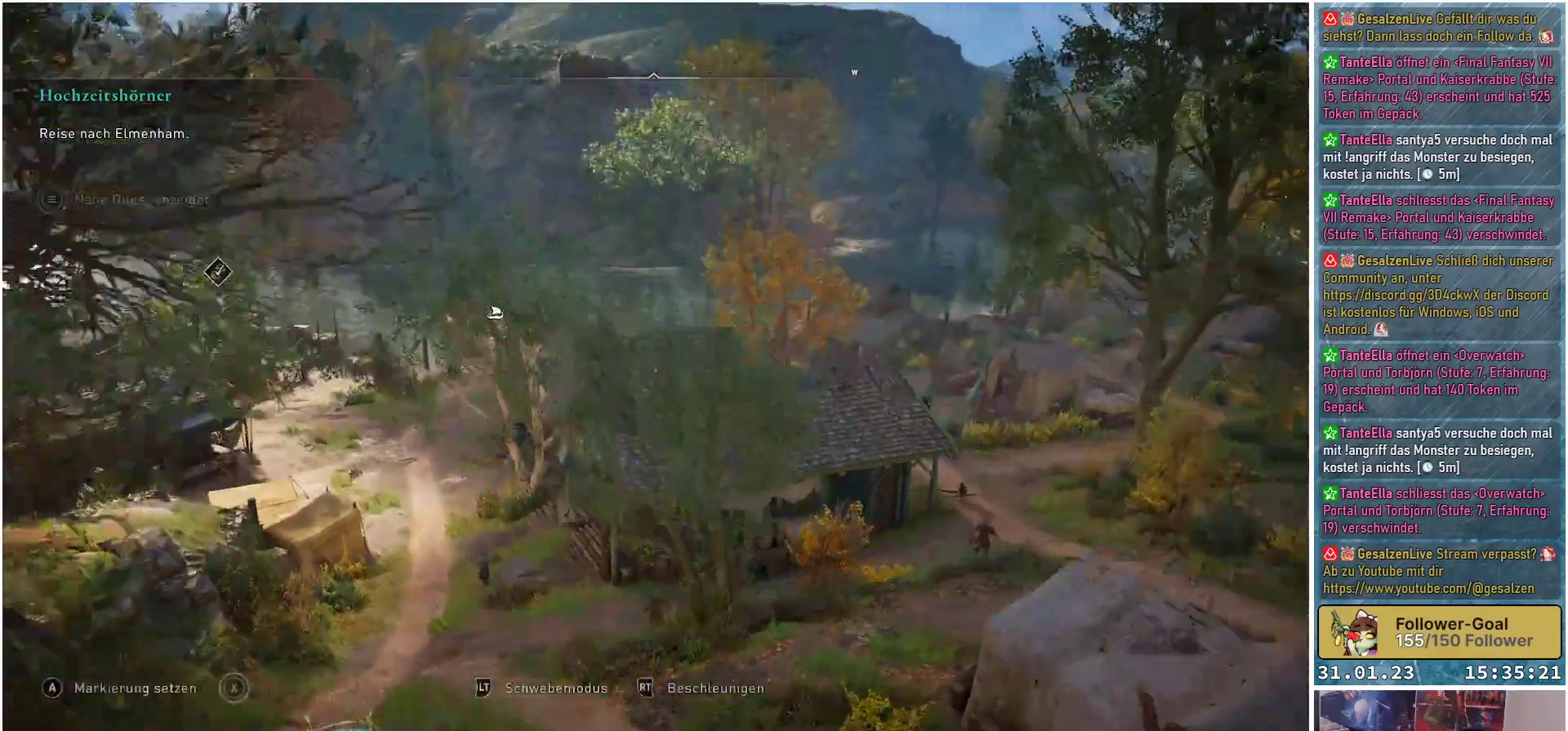
{"buttons": [], "left_stick": "center", "right_stick": "down-right", "events": [[117, "right_stick", "down-right"]]}
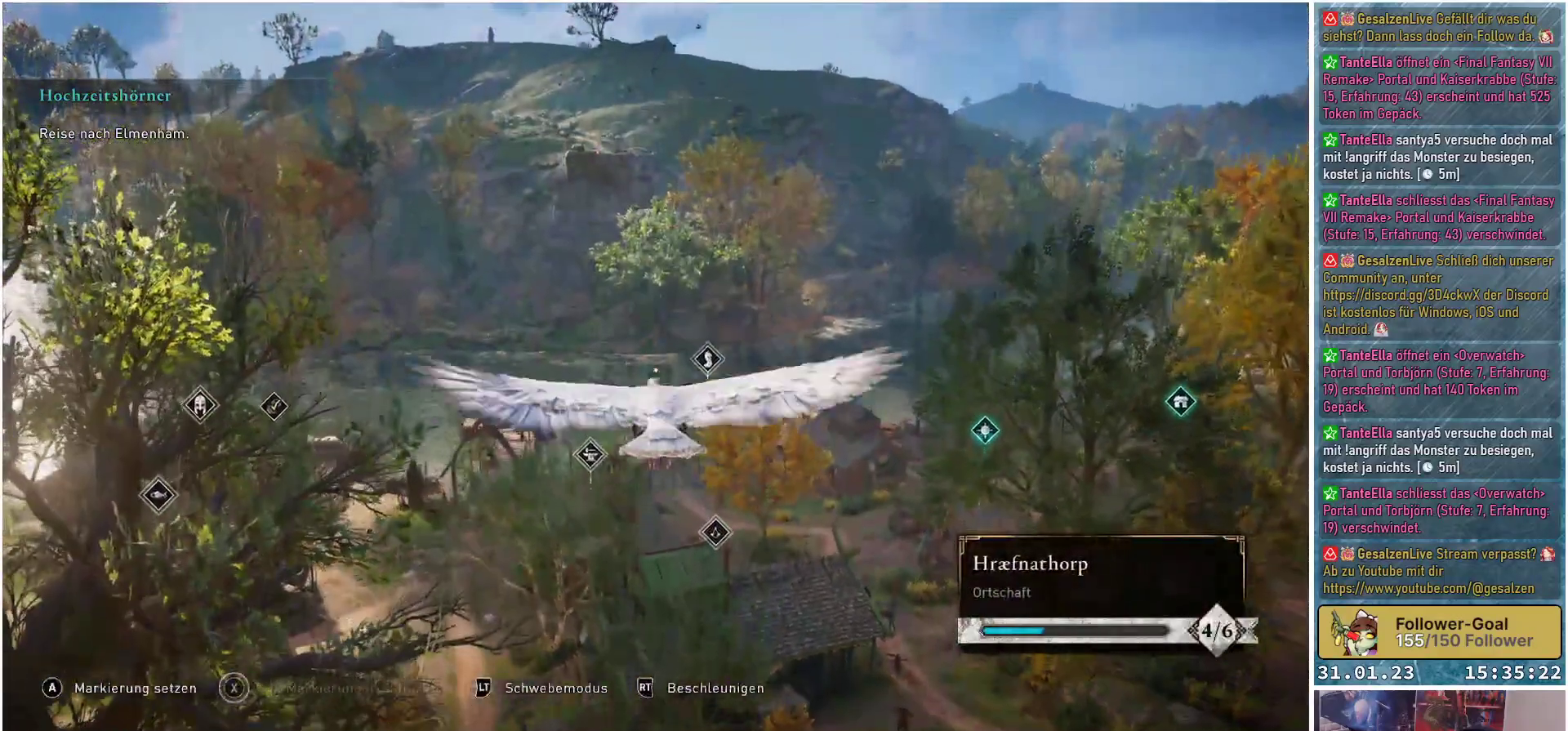
{"buttons": [], "left_stick": "center", "right_stick": "down-right", "events": []}
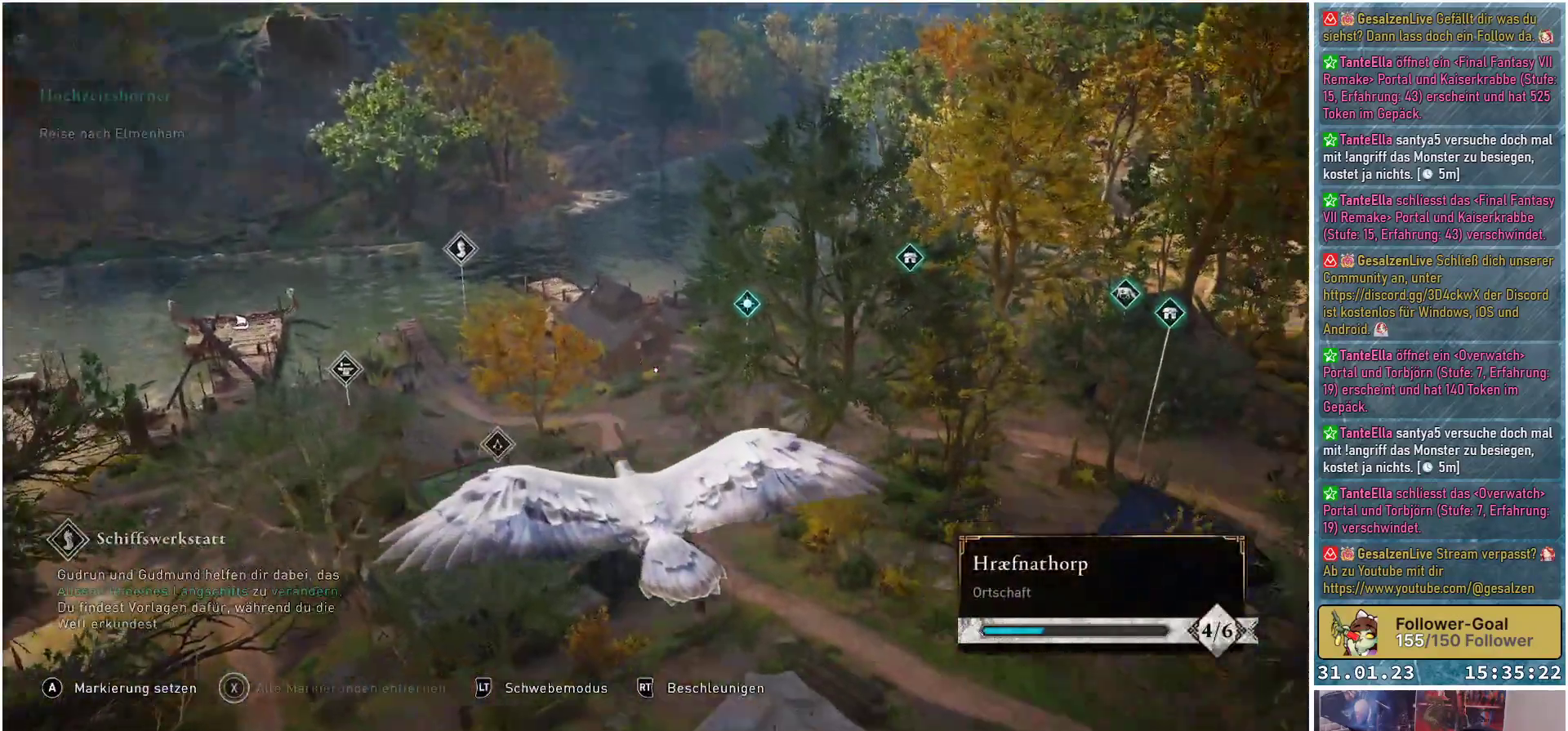
{"buttons": [], "left_stick": "center", "right_stick": "up", "events": [[150, "right_stick", "center"], [417, "right_stick", "up"]]}
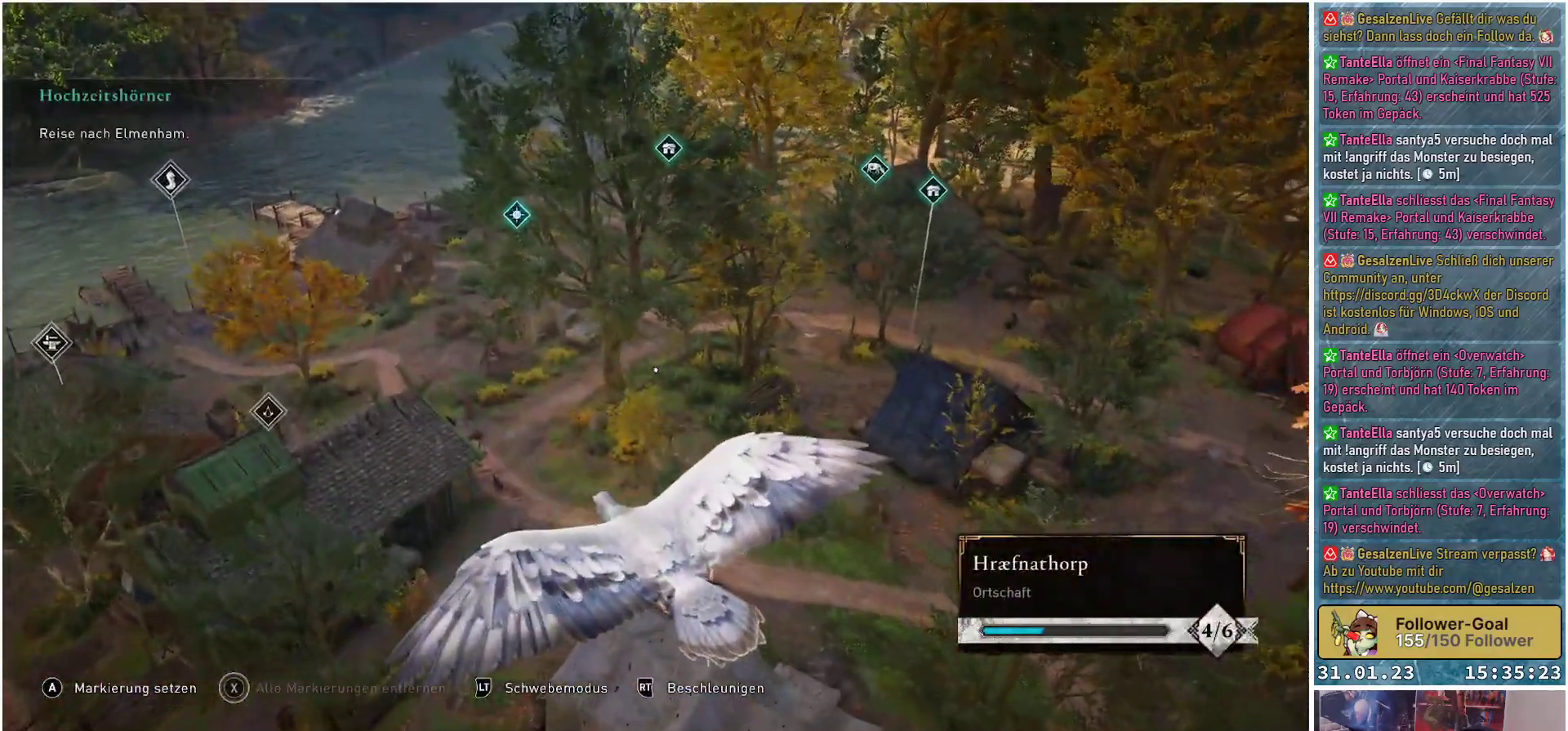
{"buttons": [], "left_stick": "center", "right_stick": "center", "events": [[17, "right_stick", "up-left"], [267, "right_stick", "center"]]}
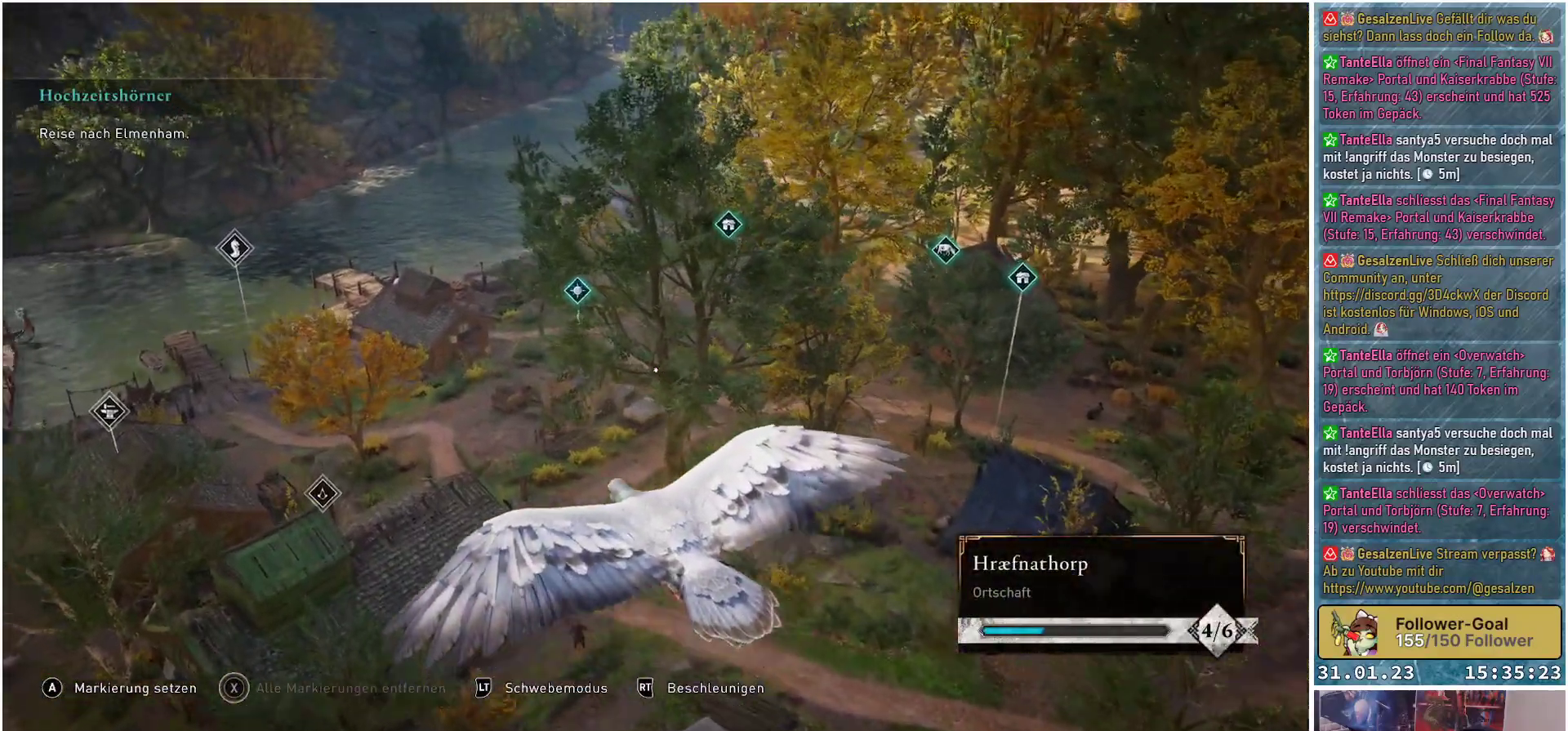
{"buttons": [], "left_stick": "center", "right_stick": "center", "events": []}
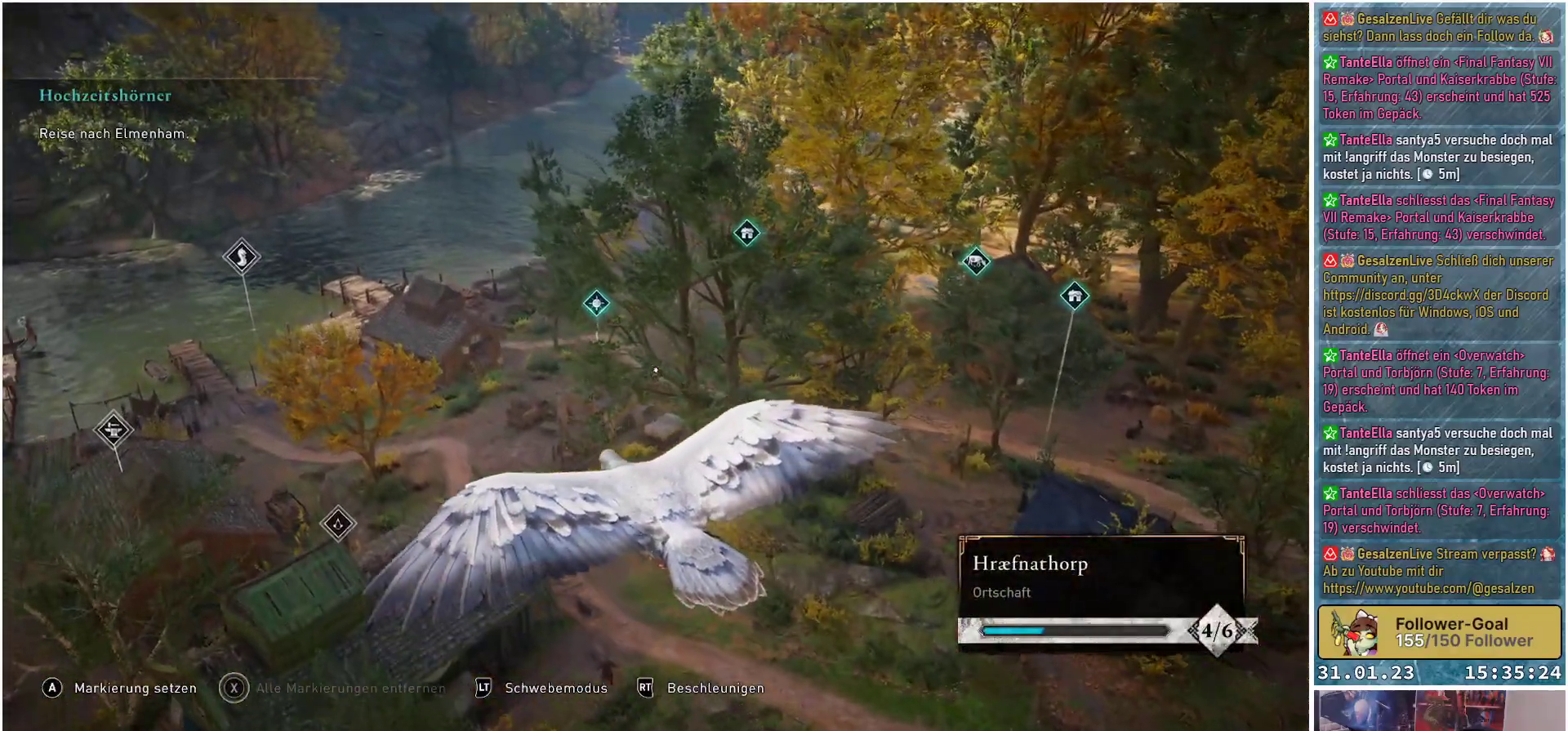
{"buttons": [], "left_stick": "center", "right_stick": "center", "events": []}
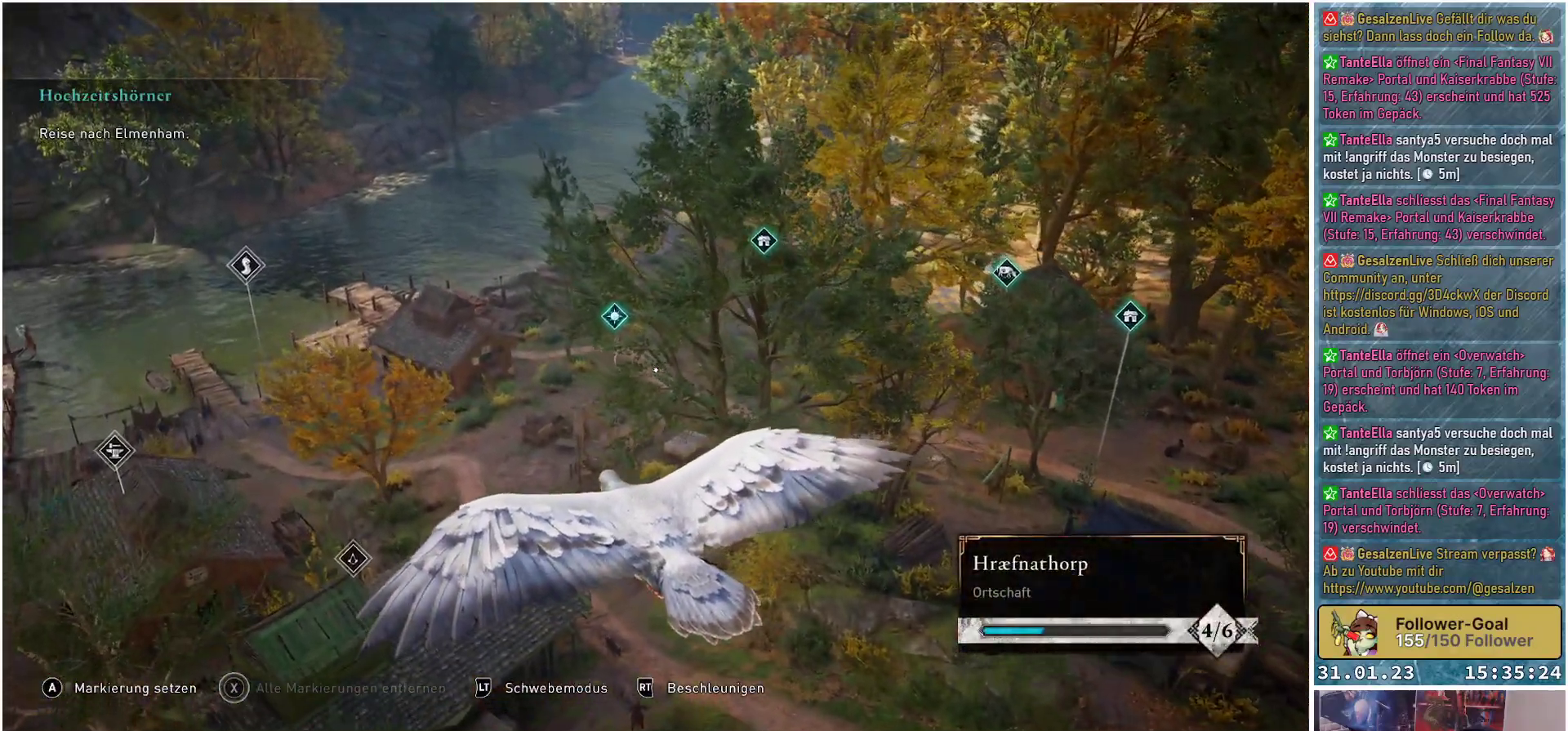
{"buttons": [], "left_stick": "center", "right_stick": "center", "events": []}
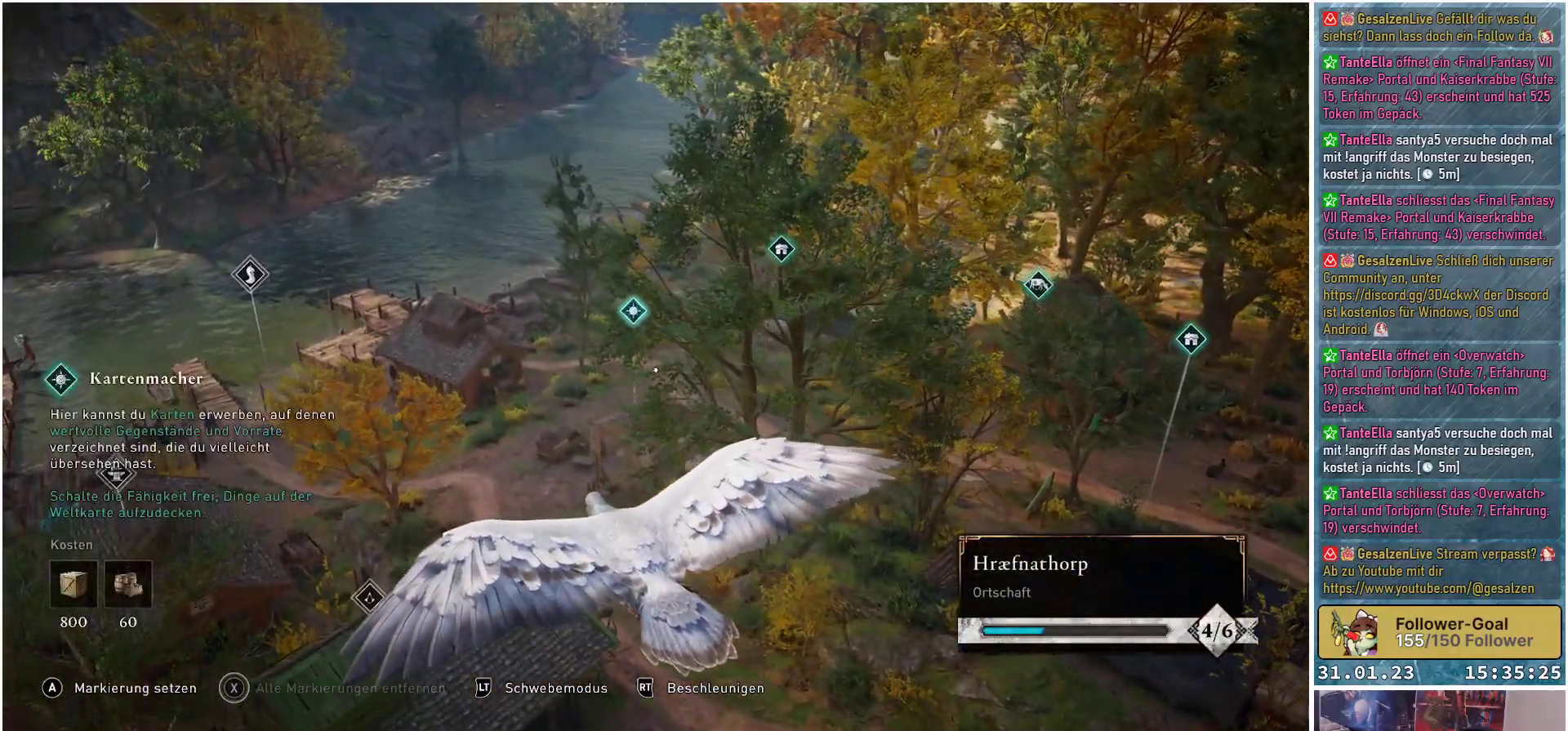
{"buttons": [], "left_stick": "center", "right_stick": "center", "events": []}
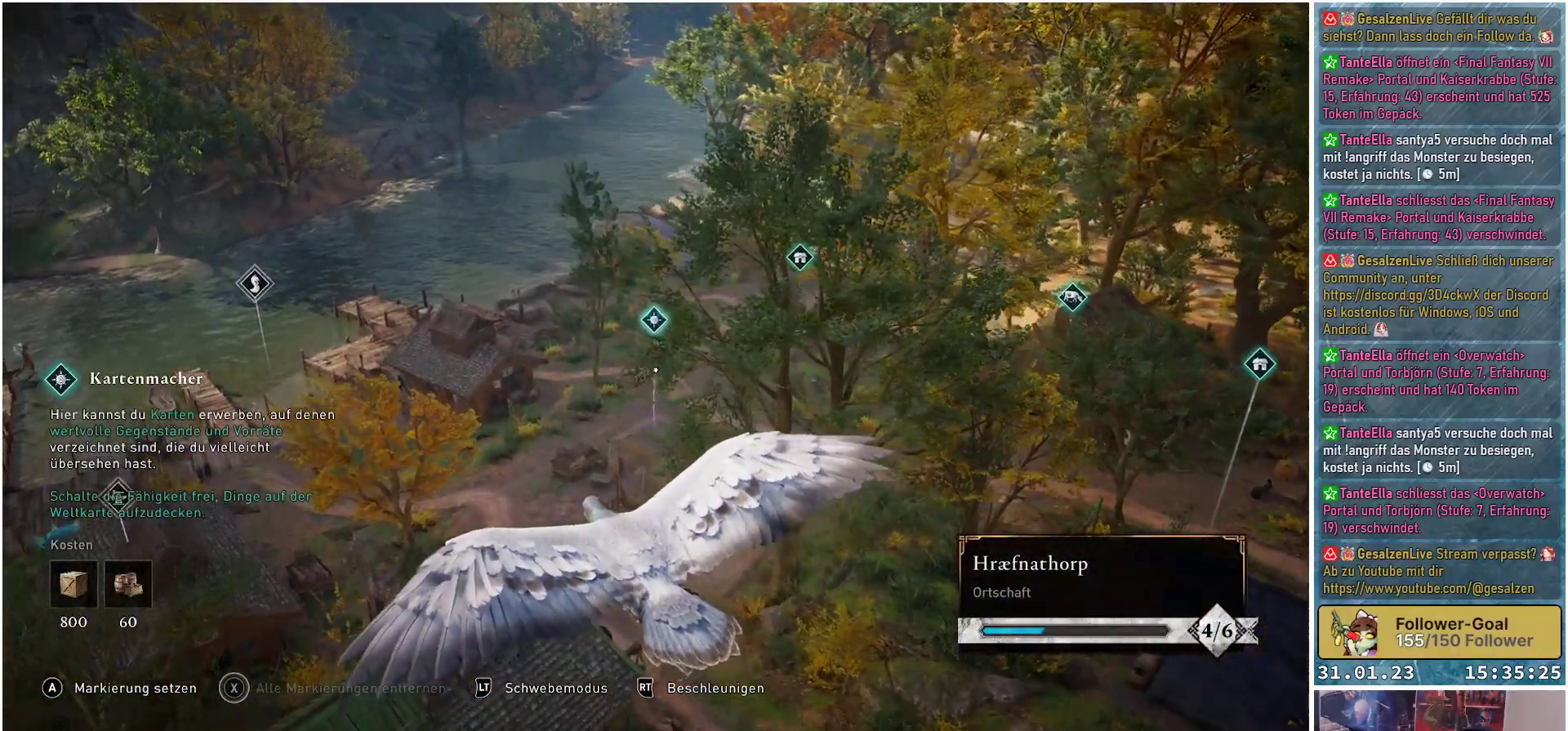
{"buttons": [], "left_stick": "center", "right_stick": "center", "events": [[283, "B", "down"], [383, "B", "up"]]}
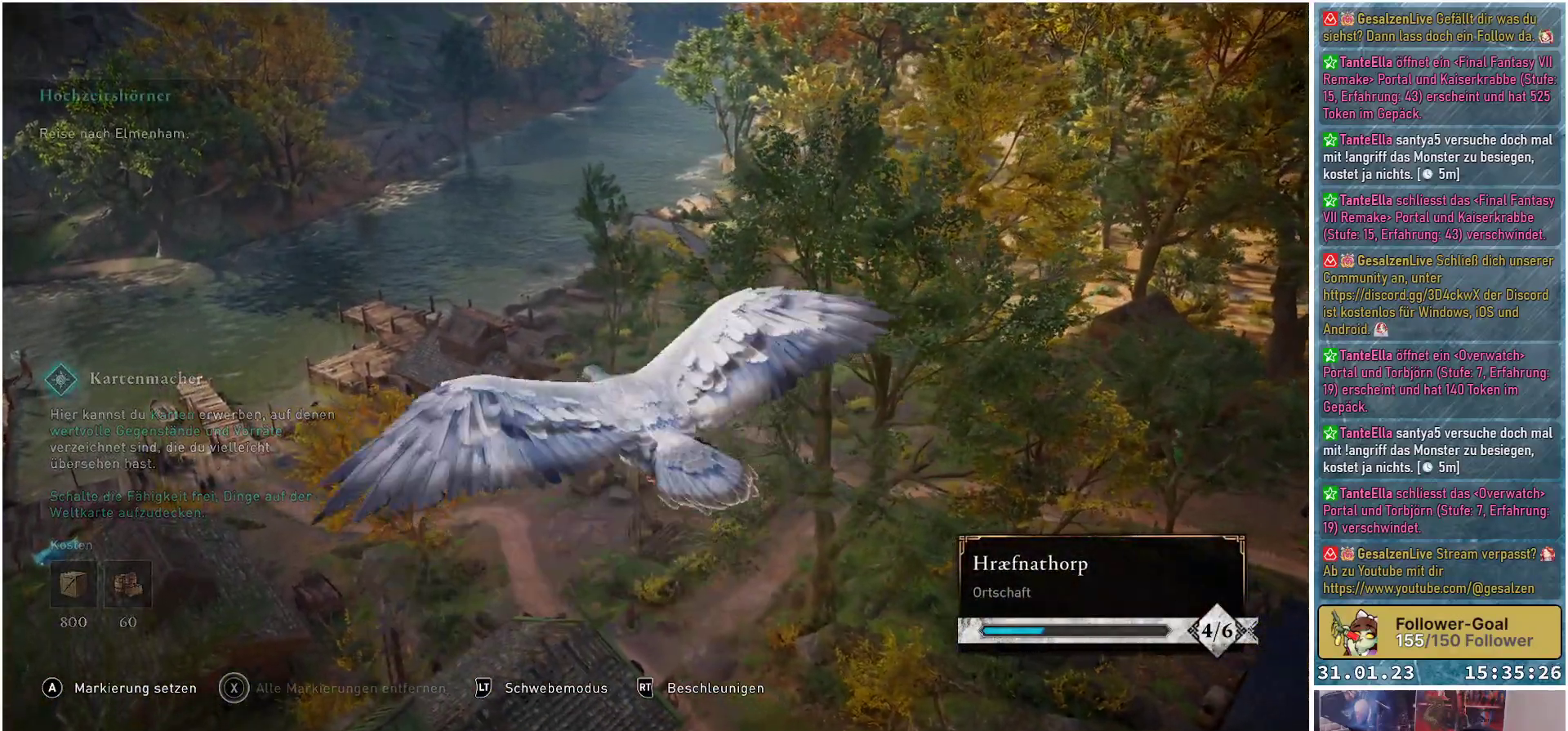
{"buttons": [], "left_stick": "up", "right_stick": "center", "events": [[150, "left_stick", "up"]]}
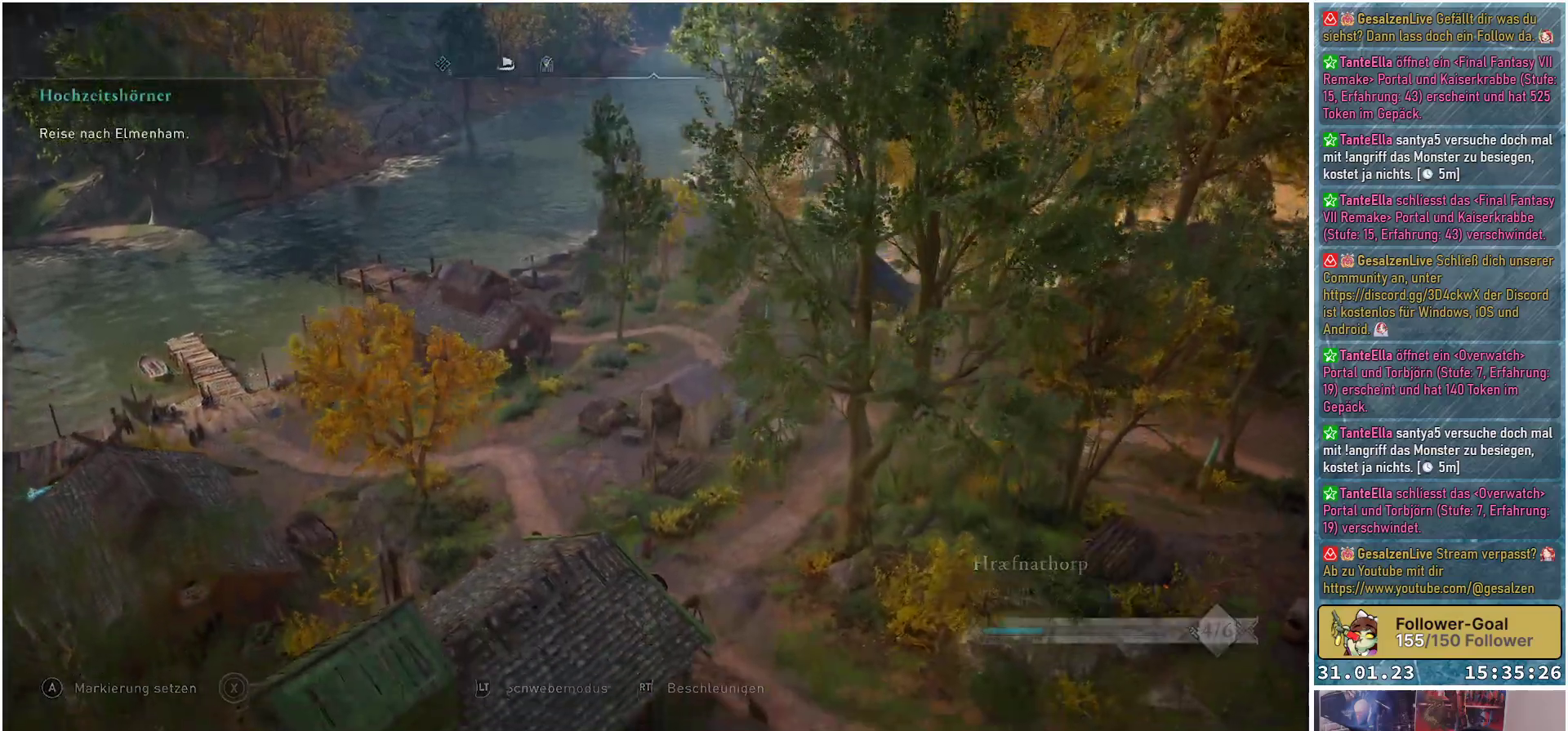
{"buttons": [], "left_stick": "up", "right_stick": "center", "events": []}